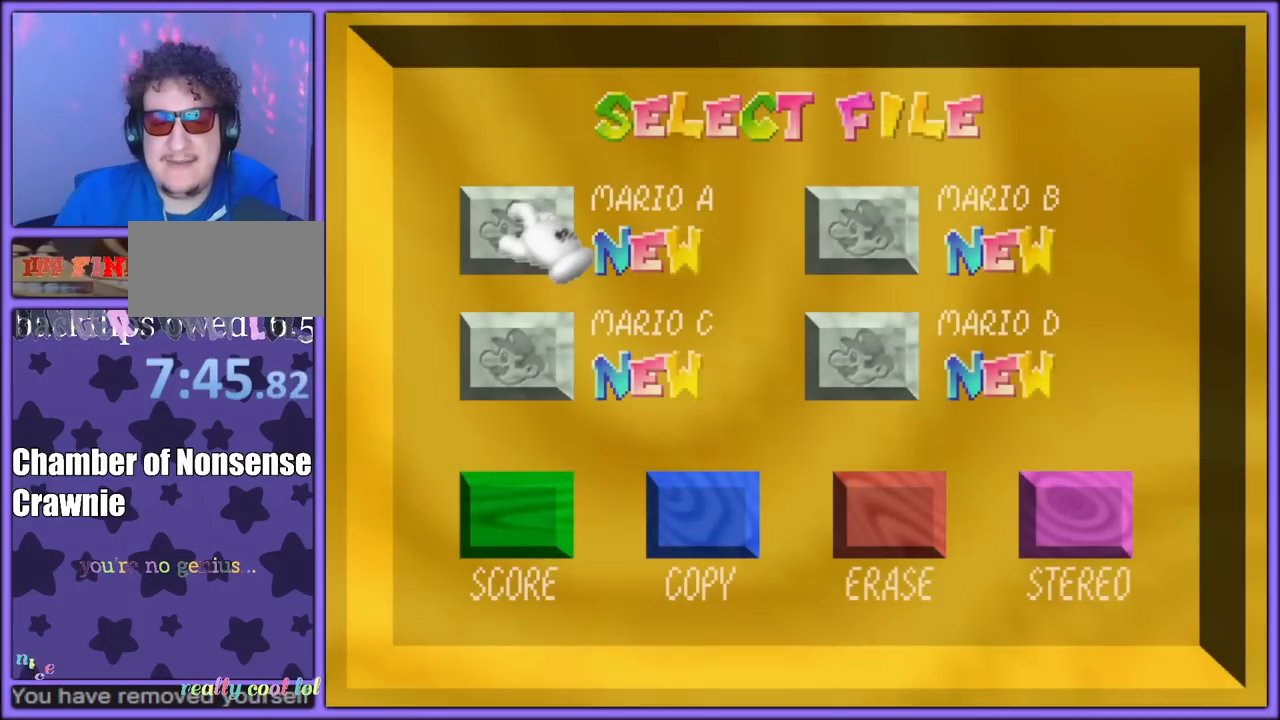
Gameplay with a controller (Nintendo layout); each line is a JSON object with the inputs held at the frame after it. "button_events" lists button changes between this image and that frame as [ms after this image, input, new state], when the widget could be followed in between (sticks are given only as held states). Not read: L1 L3 R3.
{"buttons": [], "left_stick": "center", "button_events": [[150, "A", "down"], [300, "A", "up"], [333, "A", "down"], [433, "A", "up"]]}
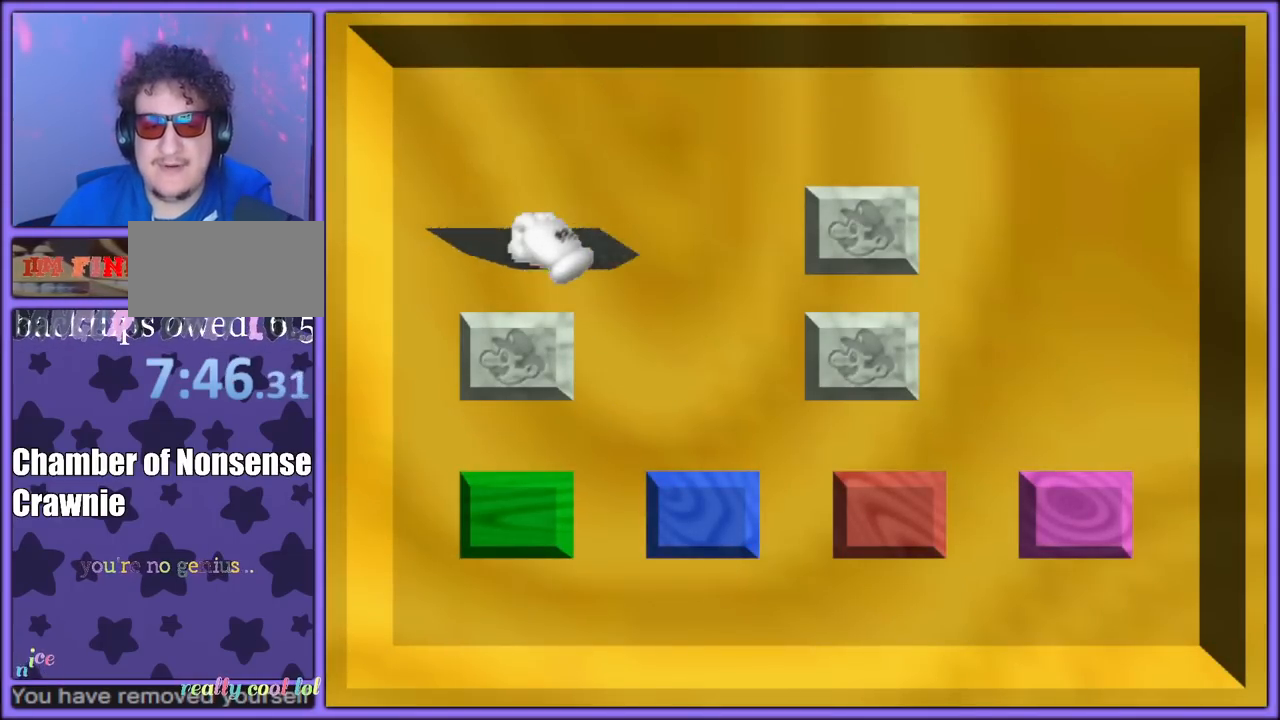
{"buttons": [], "left_stick": "center", "button_events": []}
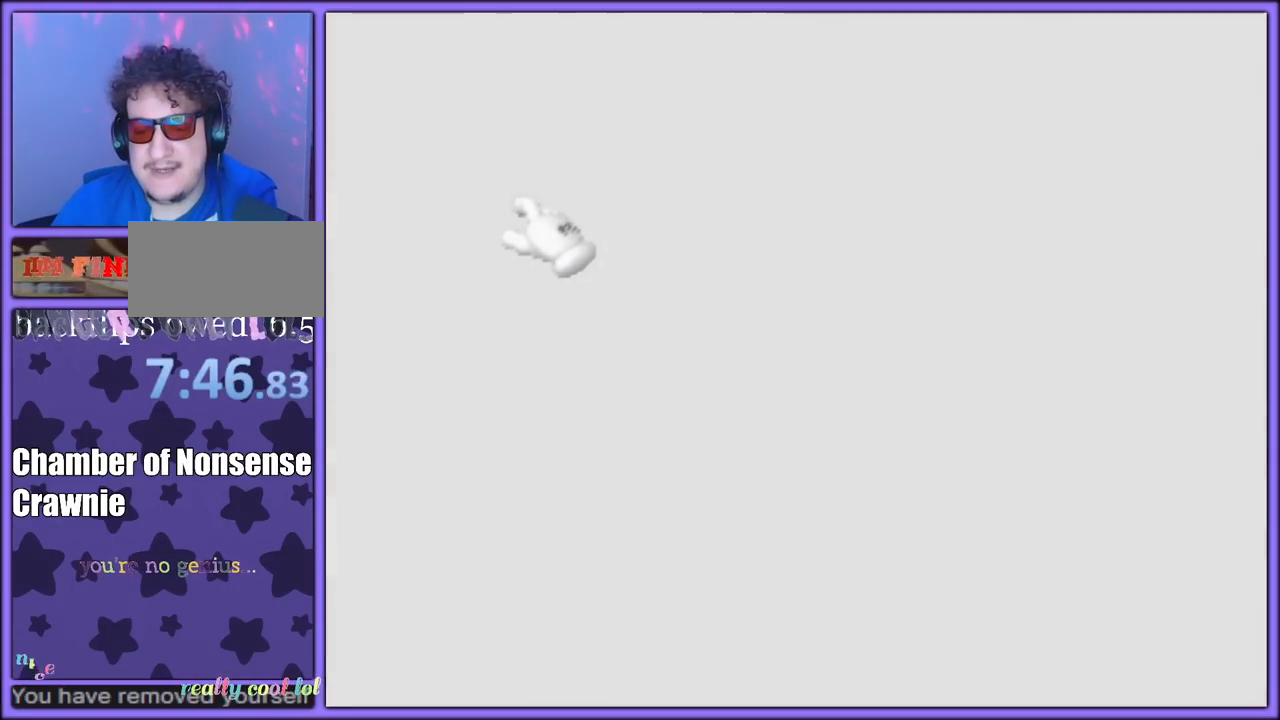
{"buttons": [], "left_stick": "up", "button_events": []}
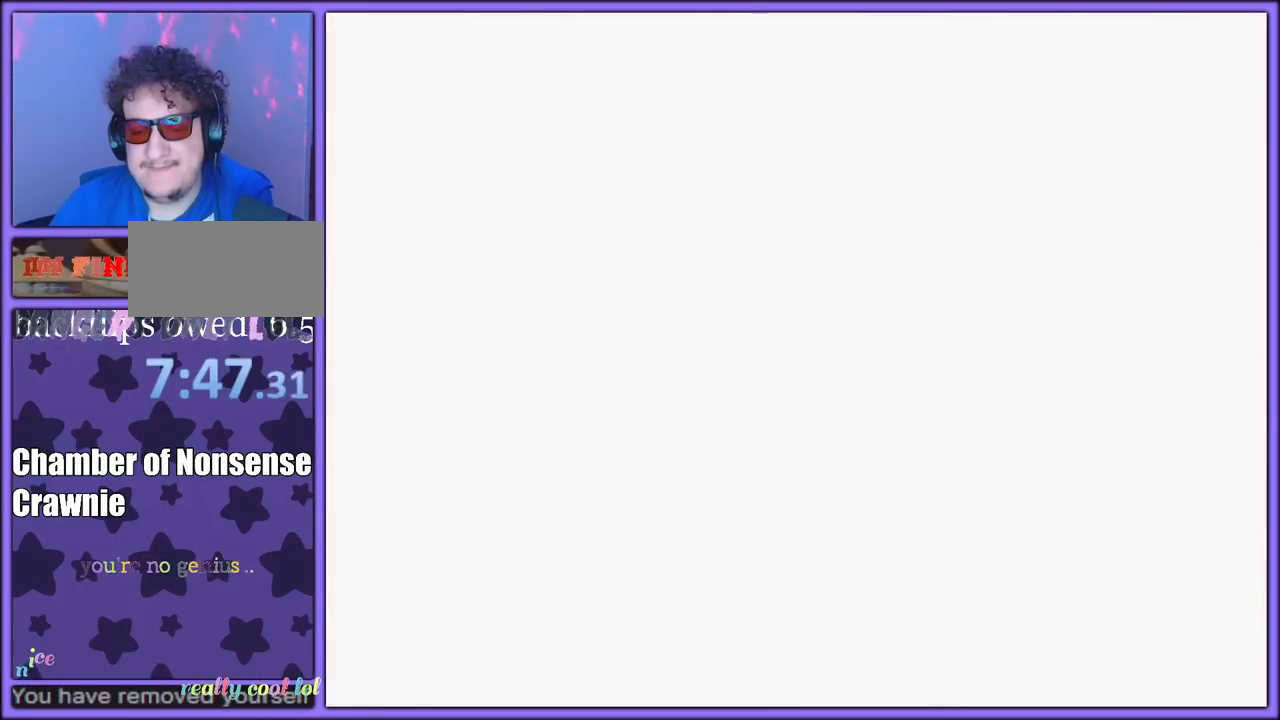
{"buttons": [], "left_stick": "up-right", "button_events": []}
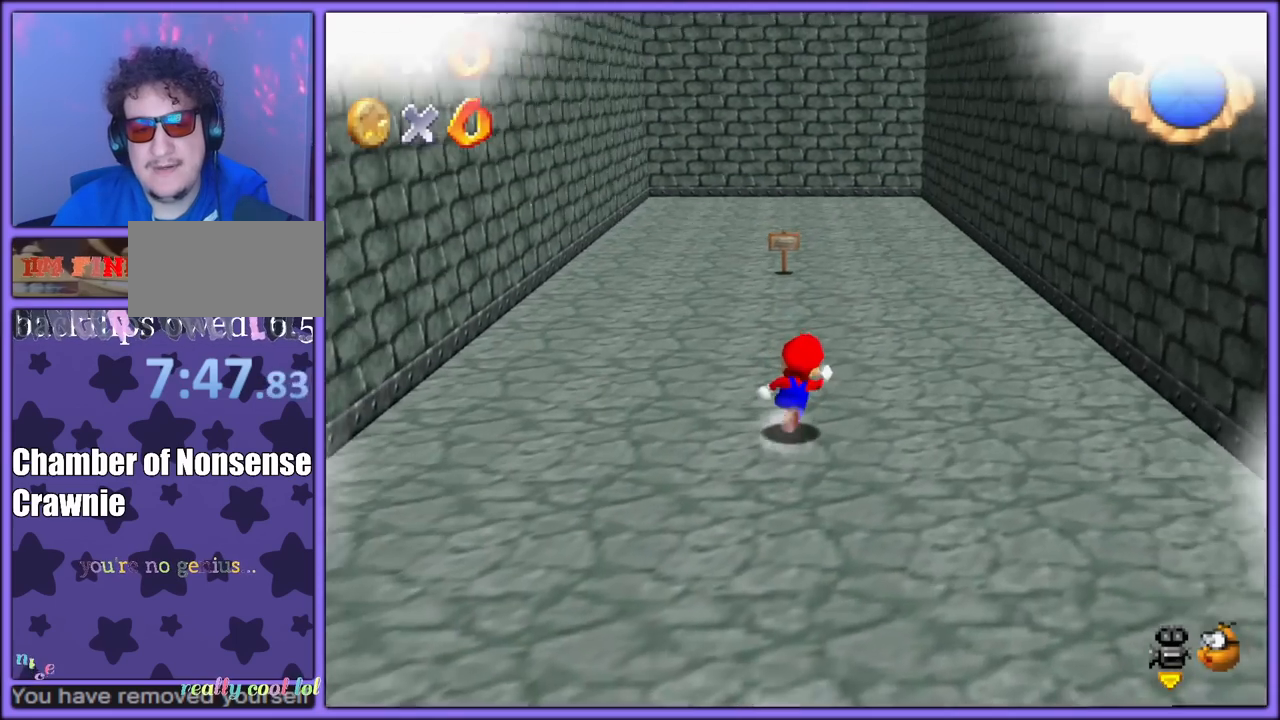
{"buttons": [], "left_stick": "up-right", "button_events": []}
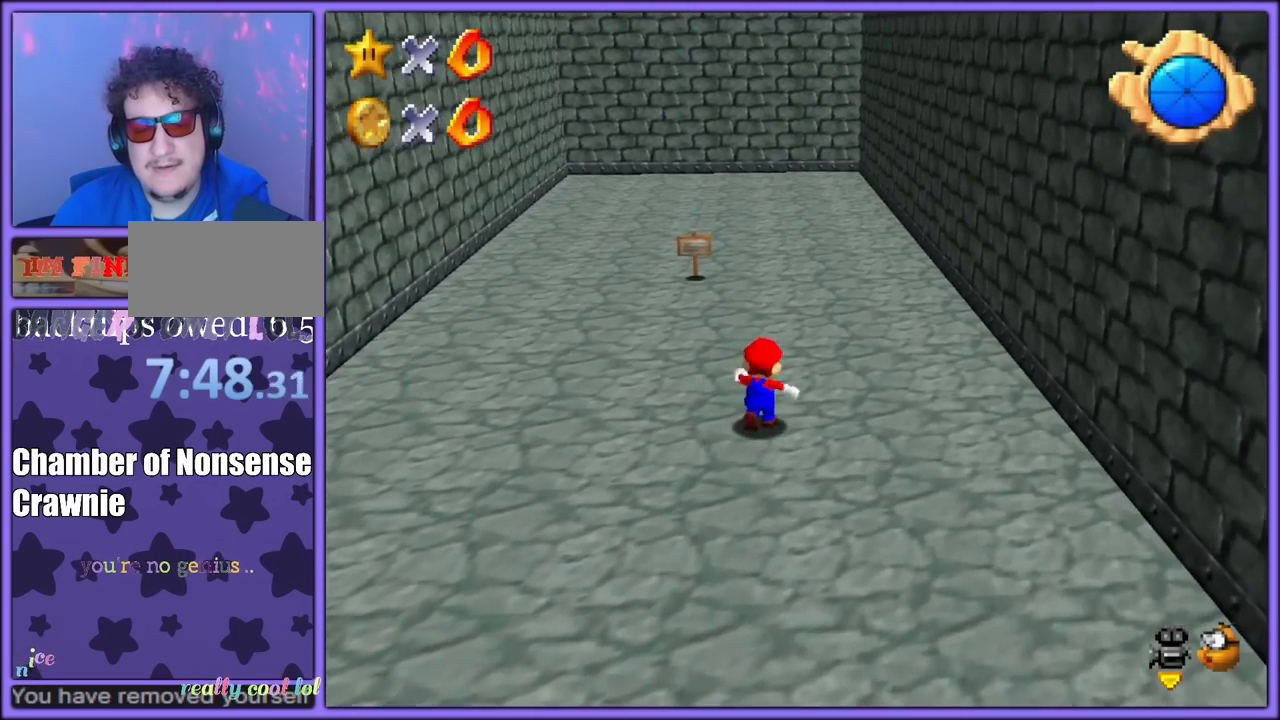
{"buttons": [], "left_stick": "up", "button_events": [[17, "A", "down"], [117, "A", "up"], [200, "R1", "down"], [267, "R1", "up"], [400, "B", "down"], [500, "B", "up"]]}
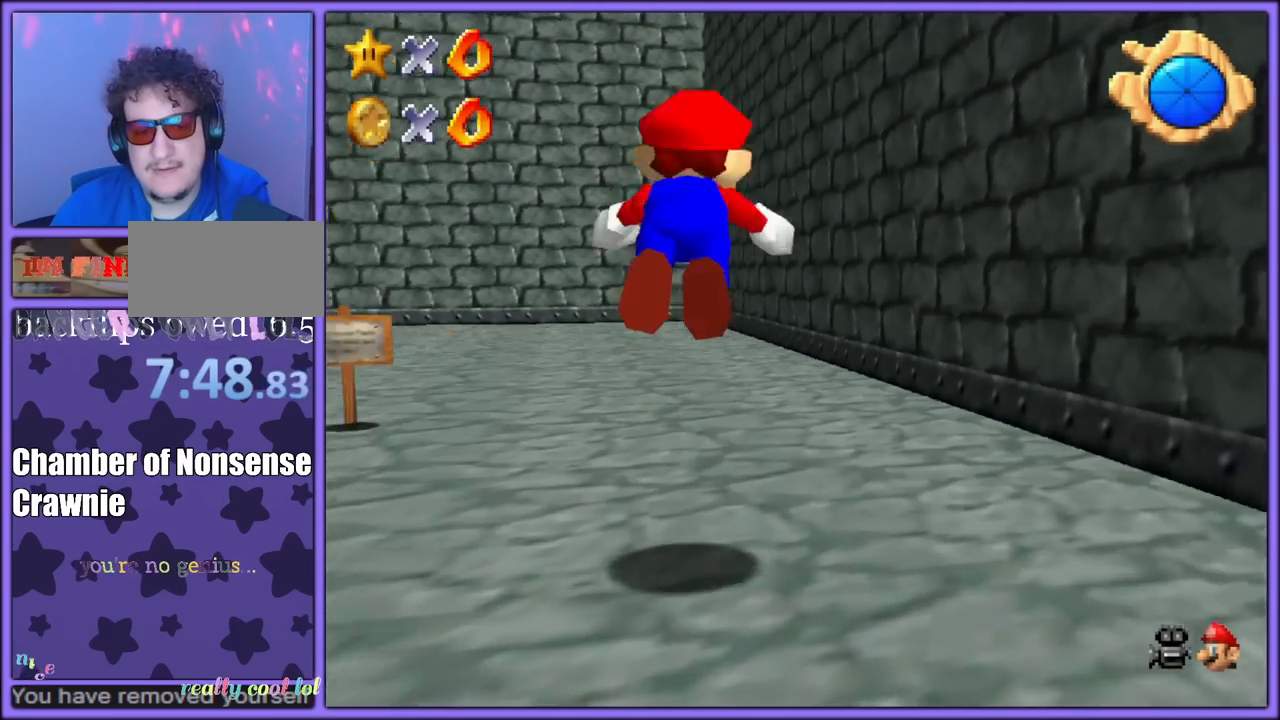
{"buttons": [], "left_stick": "up", "button_events": [[50, "A", "down"], [50, "R1", "down"], [83, "B", "down"], [133, "R1", "up"], [167, "B", "up"], [200, "A", "up"], [267, "A", "down"], [417, "A", "up"]]}
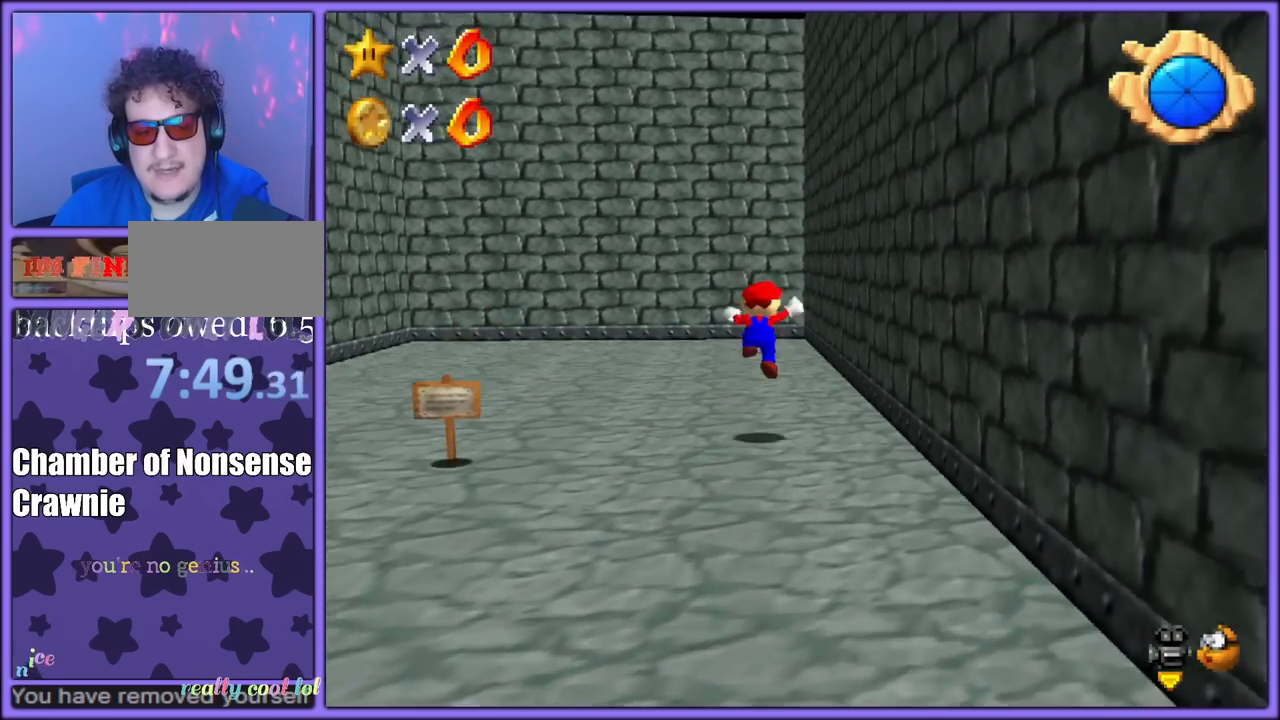
{"buttons": [], "left_stick": "up-left", "button_events": []}
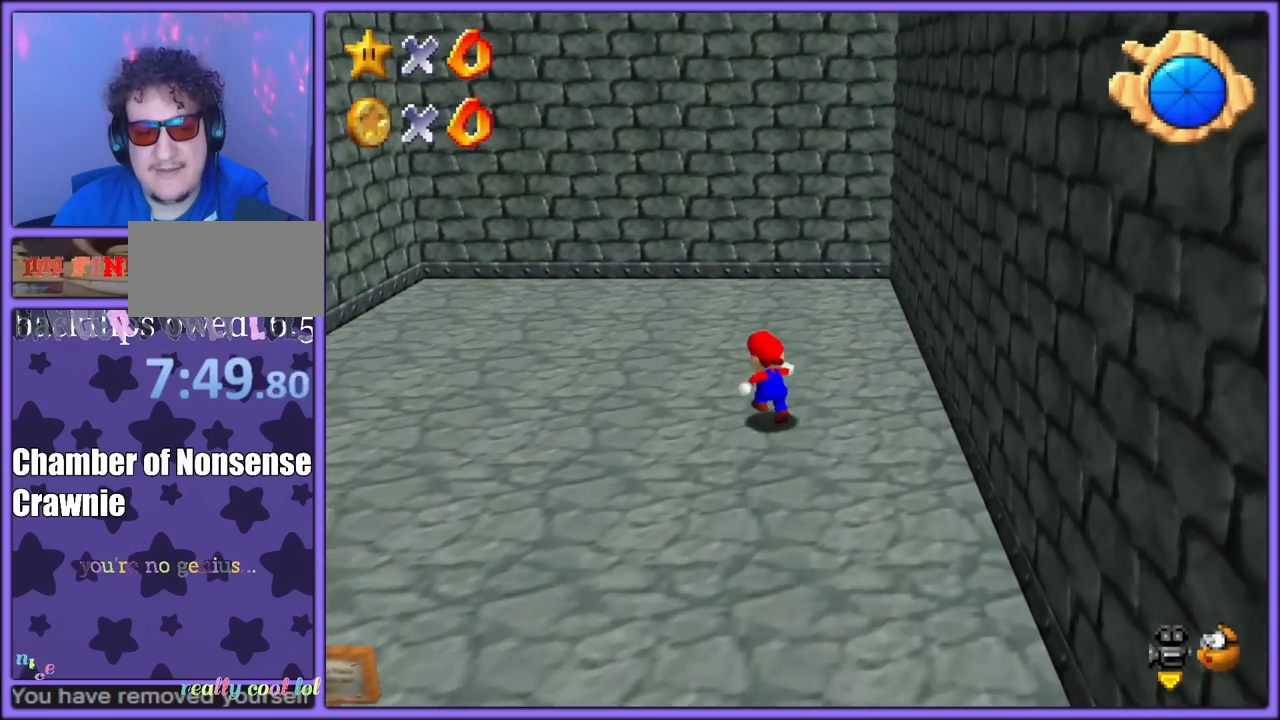
{"buttons": [], "left_stick": "up-left", "button_events": []}
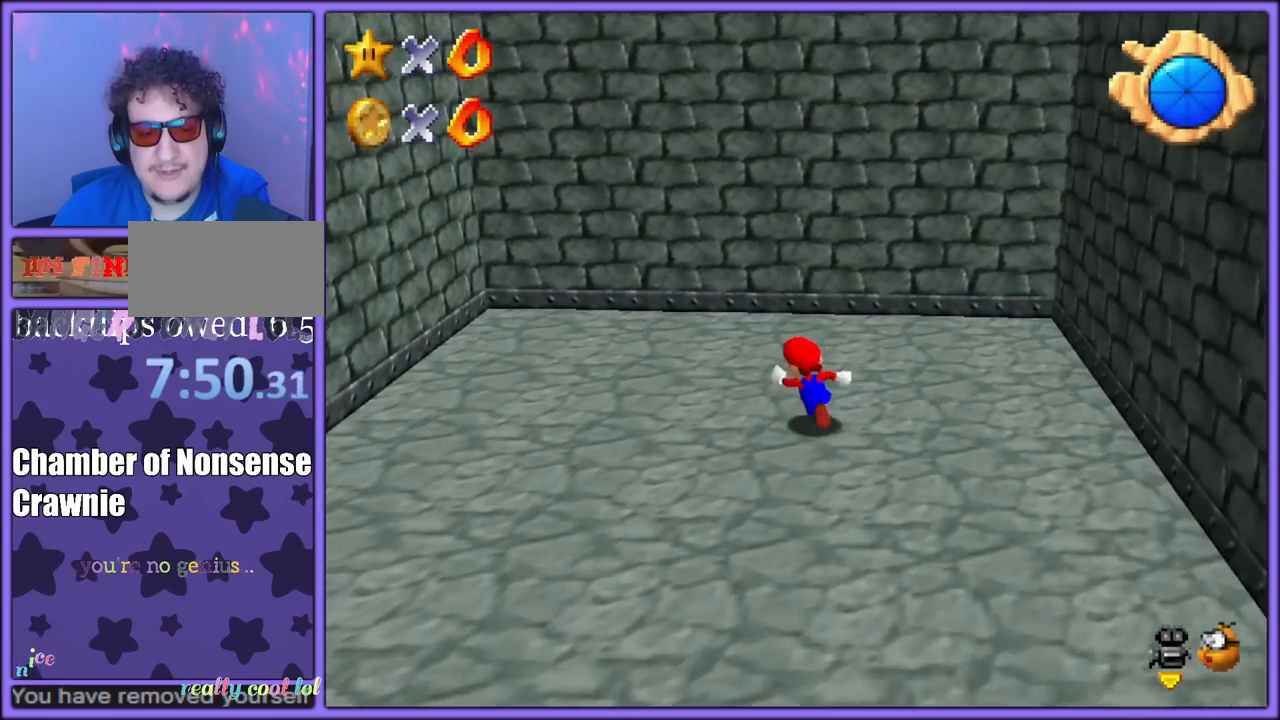
{"buttons": [], "left_stick": "up", "button_events": [[300, "Z", "down"], [350, "A", "down"], [450, "A", "up"], [500, "Z", "up"]]}
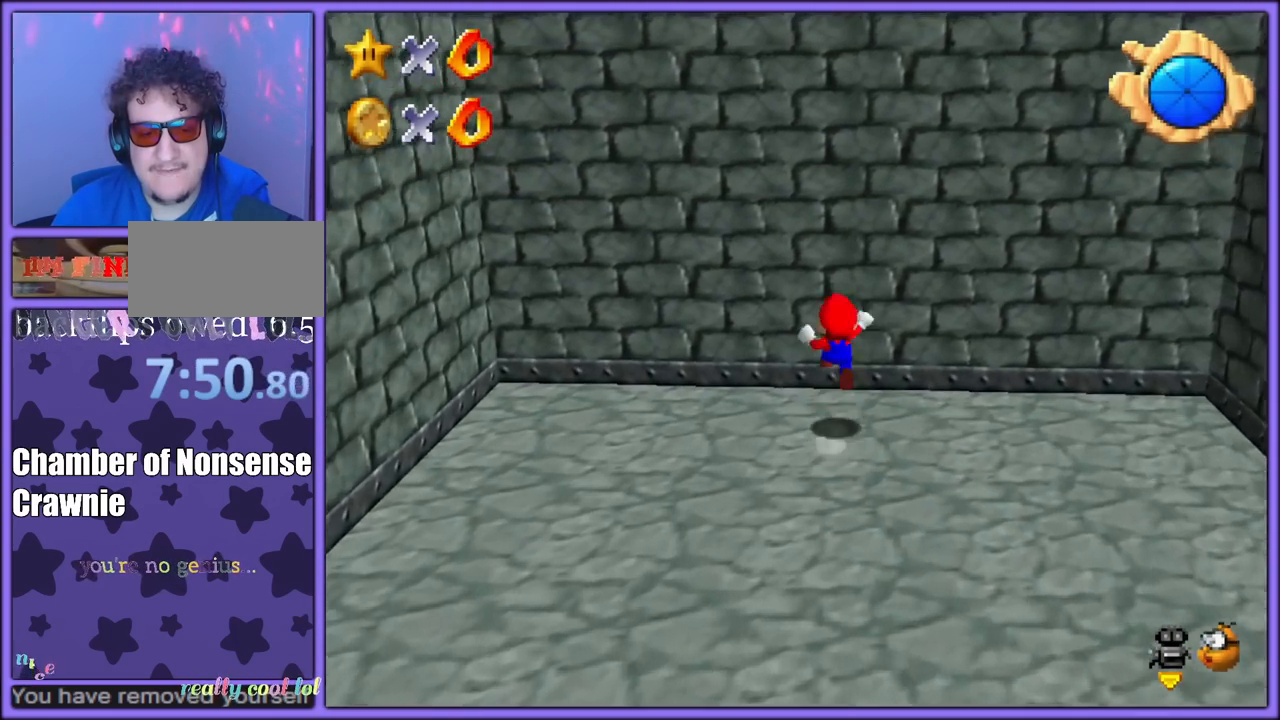
{"buttons": ["A"], "left_stick": "down", "button_events": [[83, "A", "down"]]}
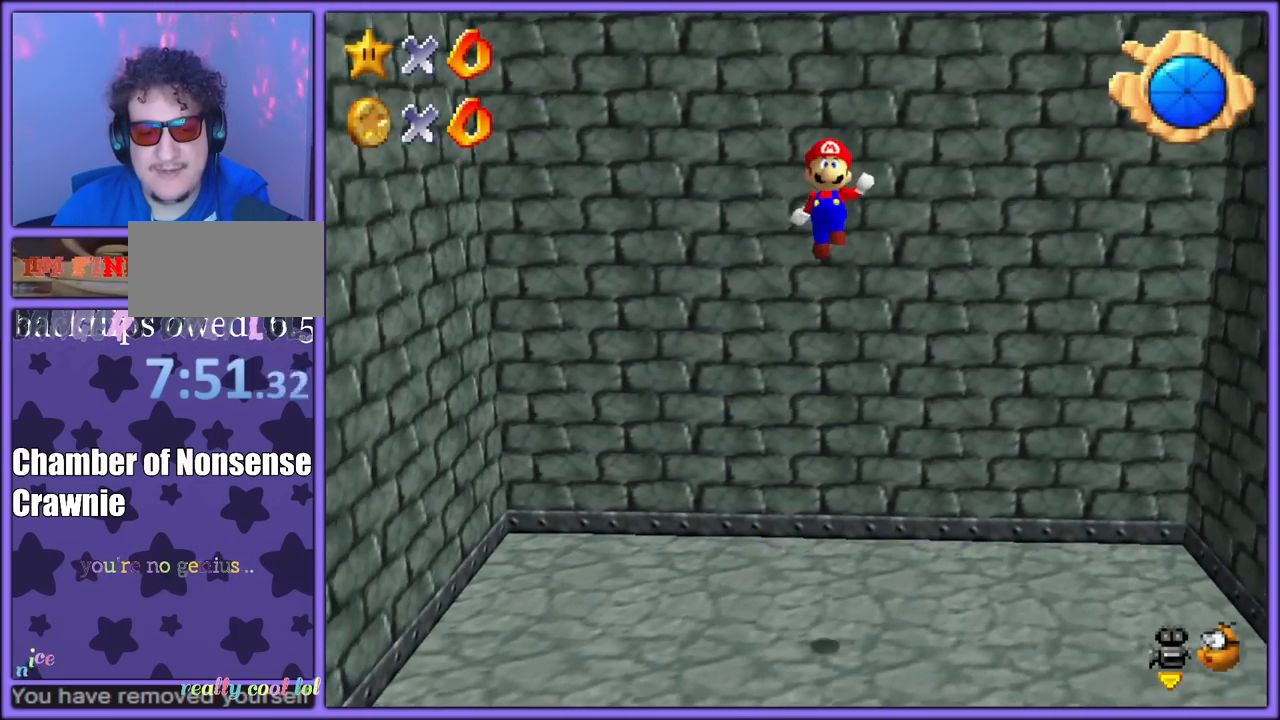
{"buttons": [], "left_stick": "down", "button_events": [[183, "A", "up"], [283, "B", "down"], [450, "B", "up"]]}
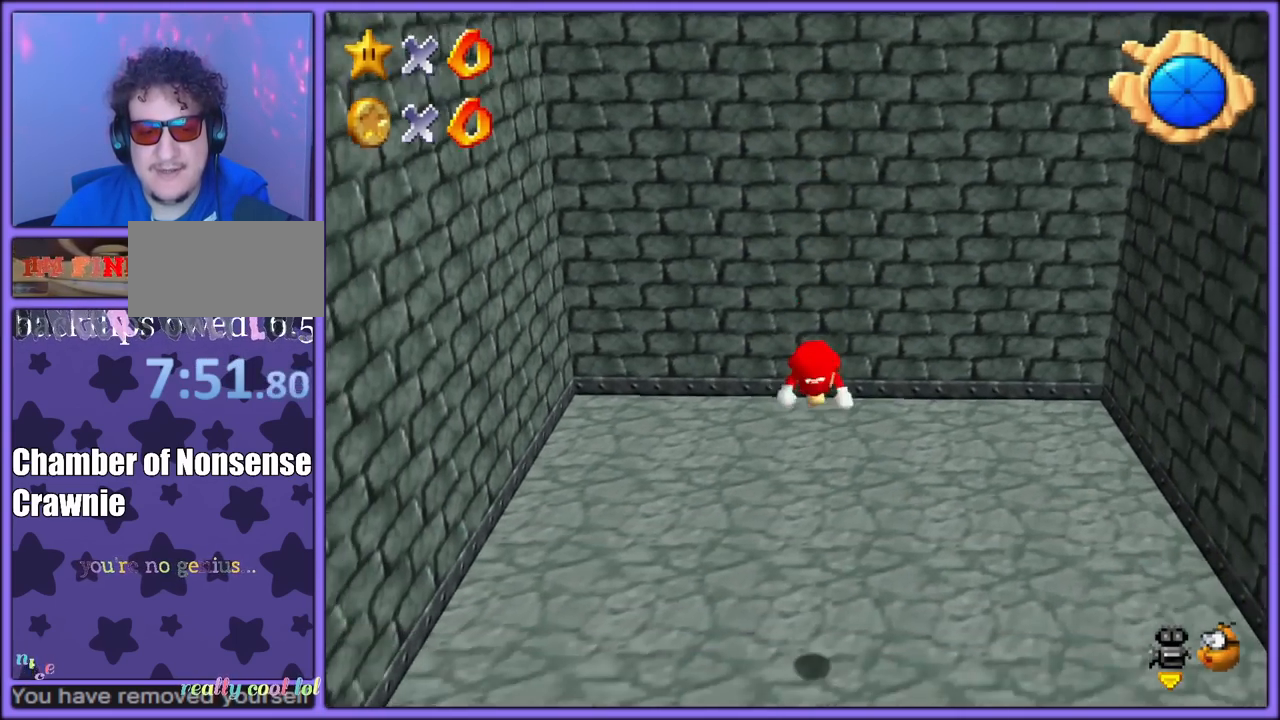
{"buttons": [], "left_stick": "down", "button_events": [[283, "A", "down"], [433, "A", "up"]]}
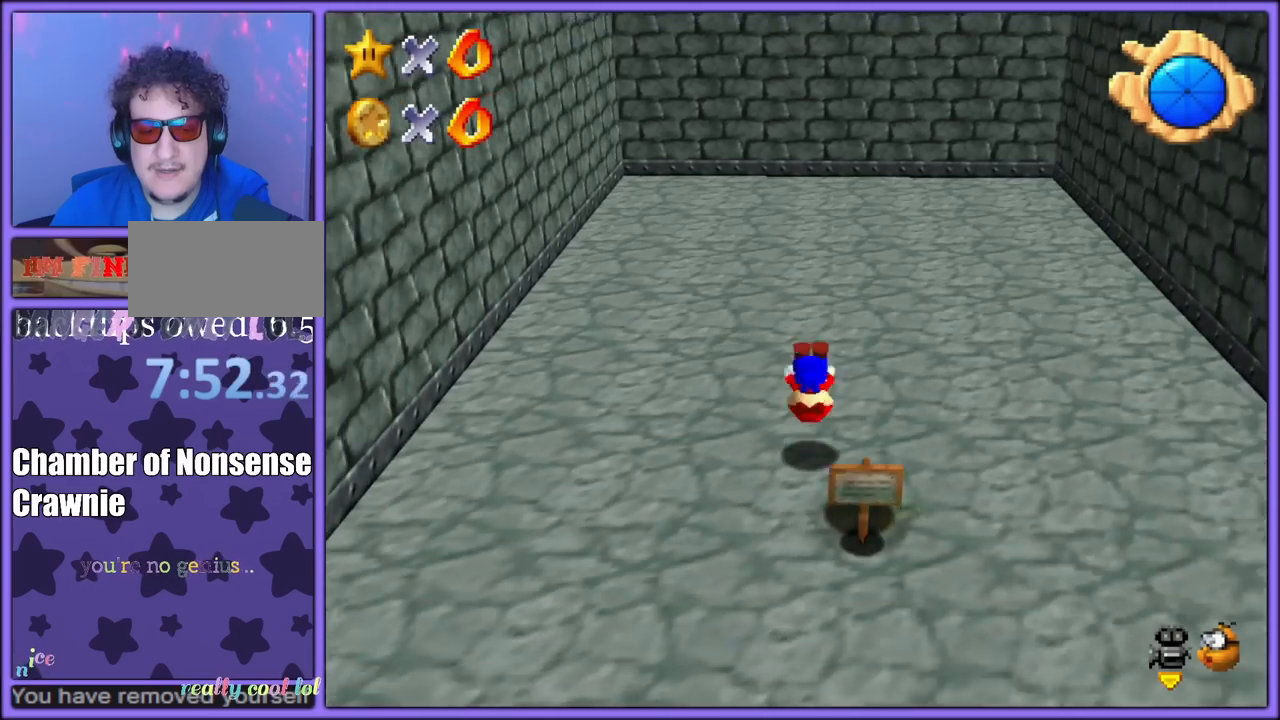
{"buttons": [], "left_stick": "down", "button_events": []}
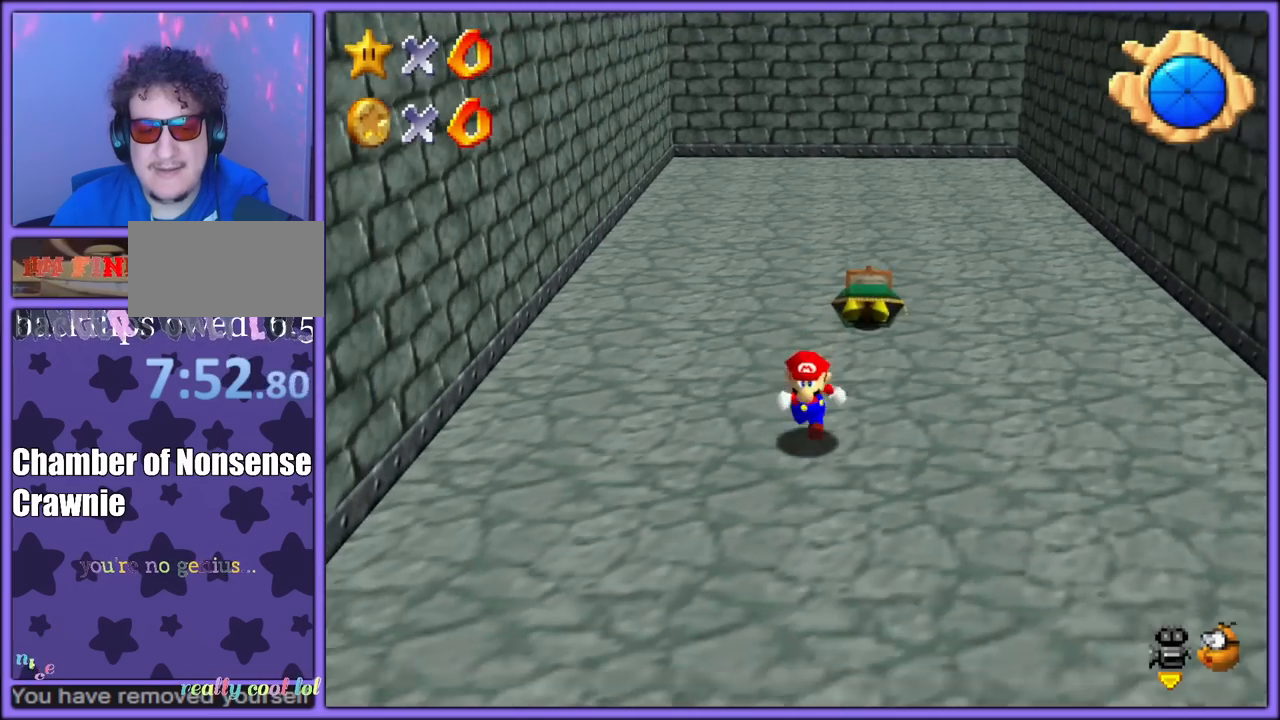
{"buttons": [], "left_stick": "up-right", "button_events": []}
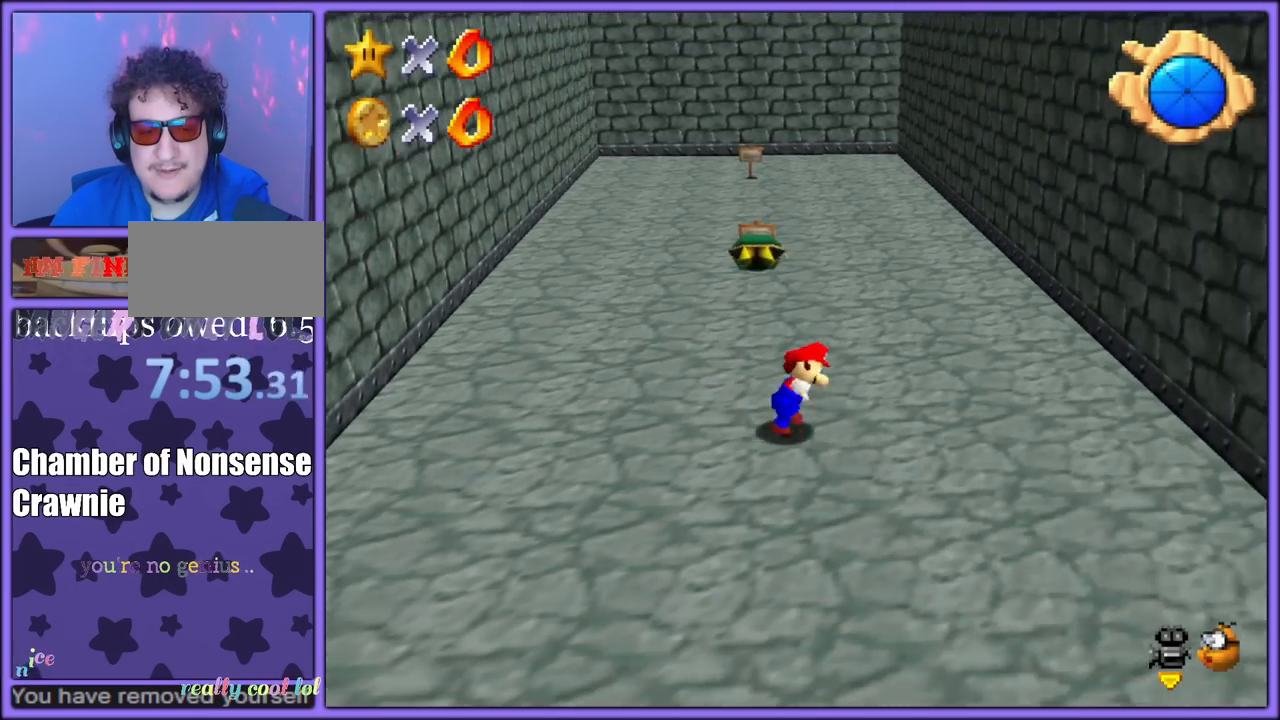
{"buttons": [], "left_stick": "up", "button_events": [[300, "B", "down"], [450, "B", "up"]]}
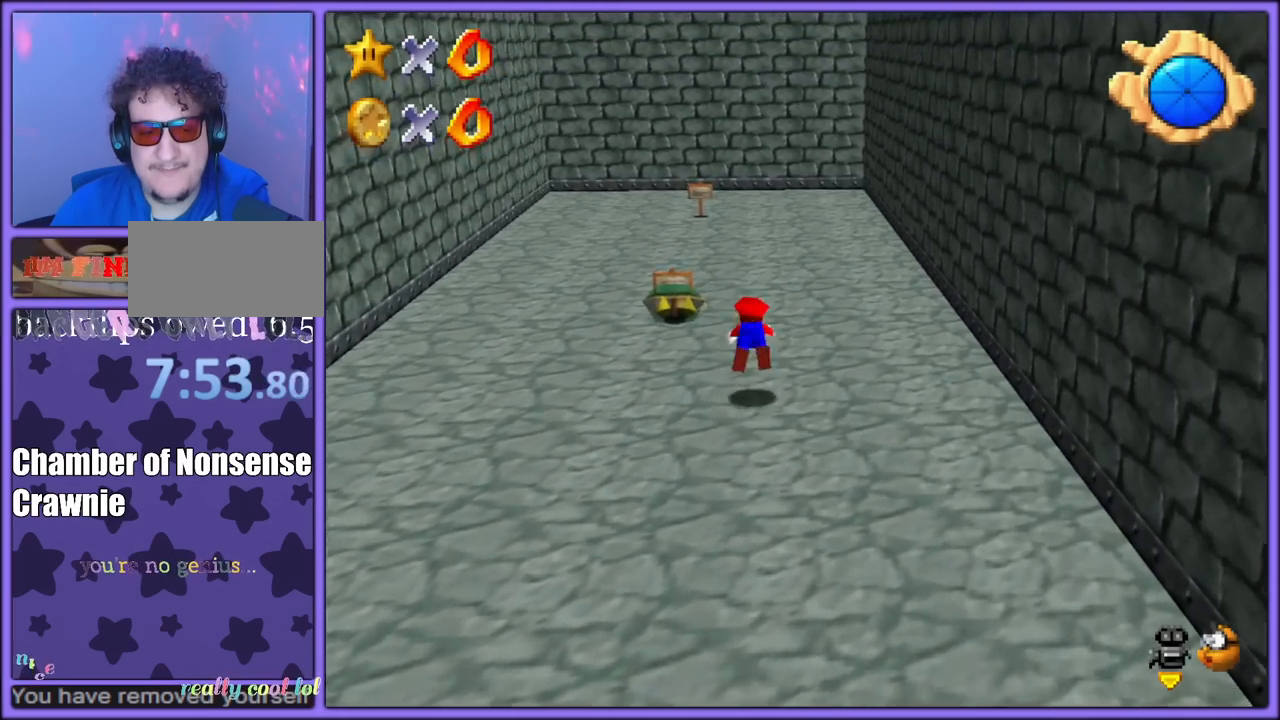
{"buttons": [], "left_stick": "down", "button_events": [[200, "A", "down"], [317, "A", "up"]]}
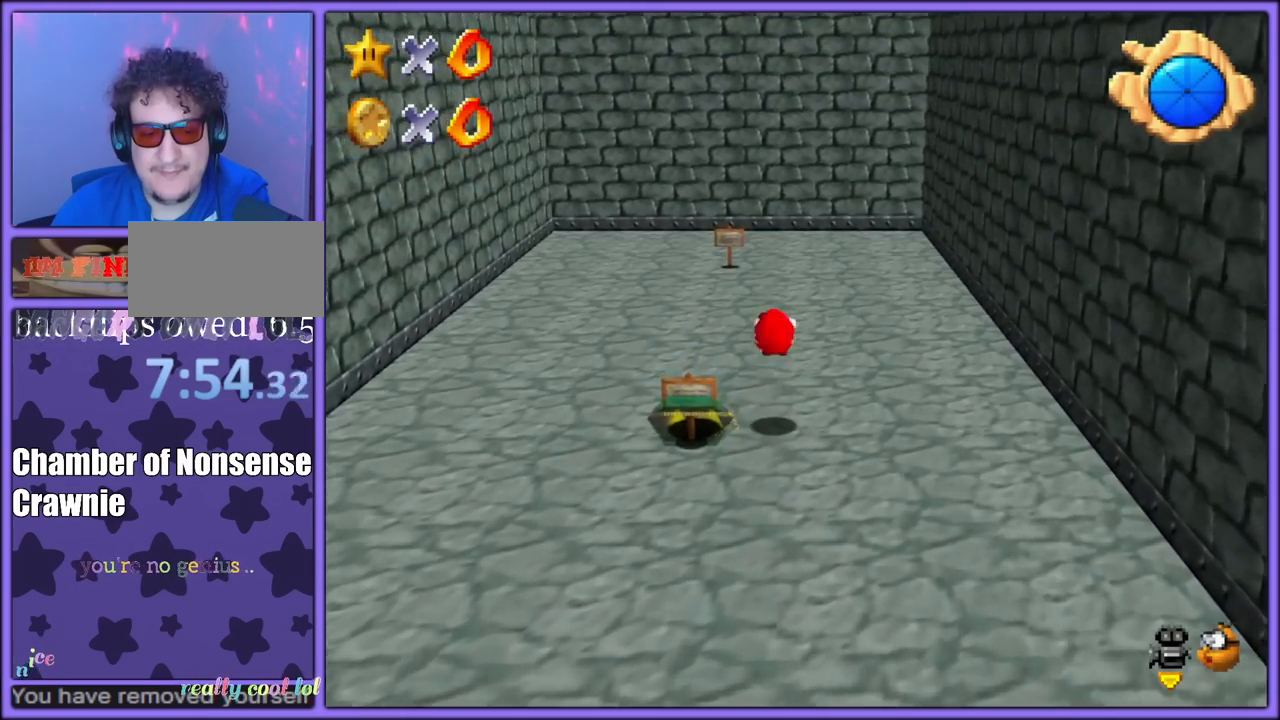
{"buttons": [], "left_stick": "right", "button_events": []}
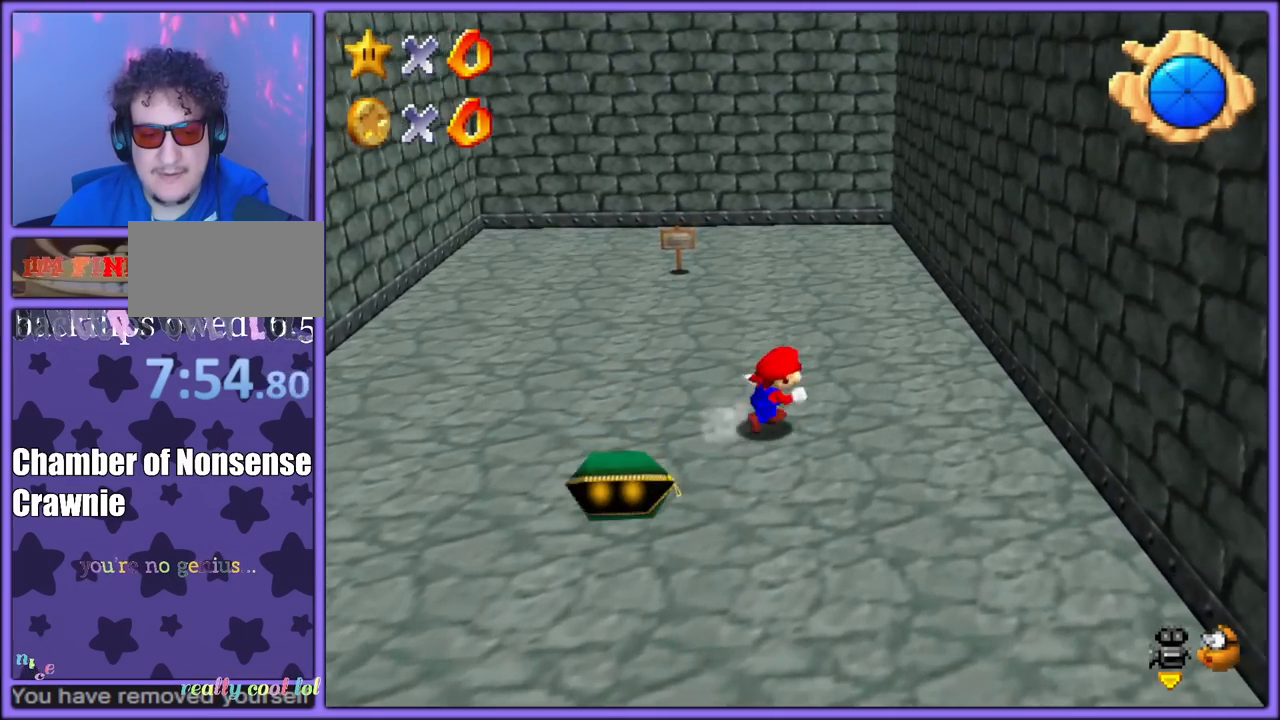
{"buttons": [], "left_stick": "down", "button_events": []}
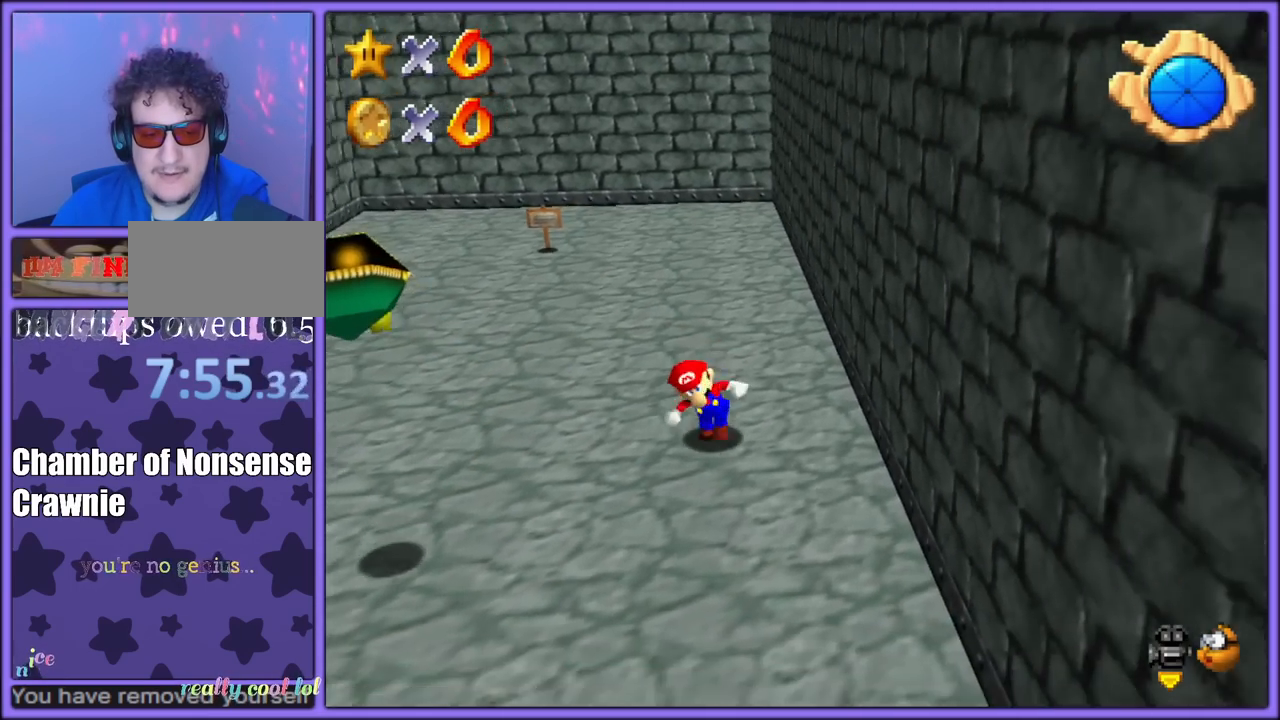
{"buttons": [], "left_stick": "left", "button_events": [[300, "C_LEFT", "down"], [433, "C_LEFT", "up"]]}
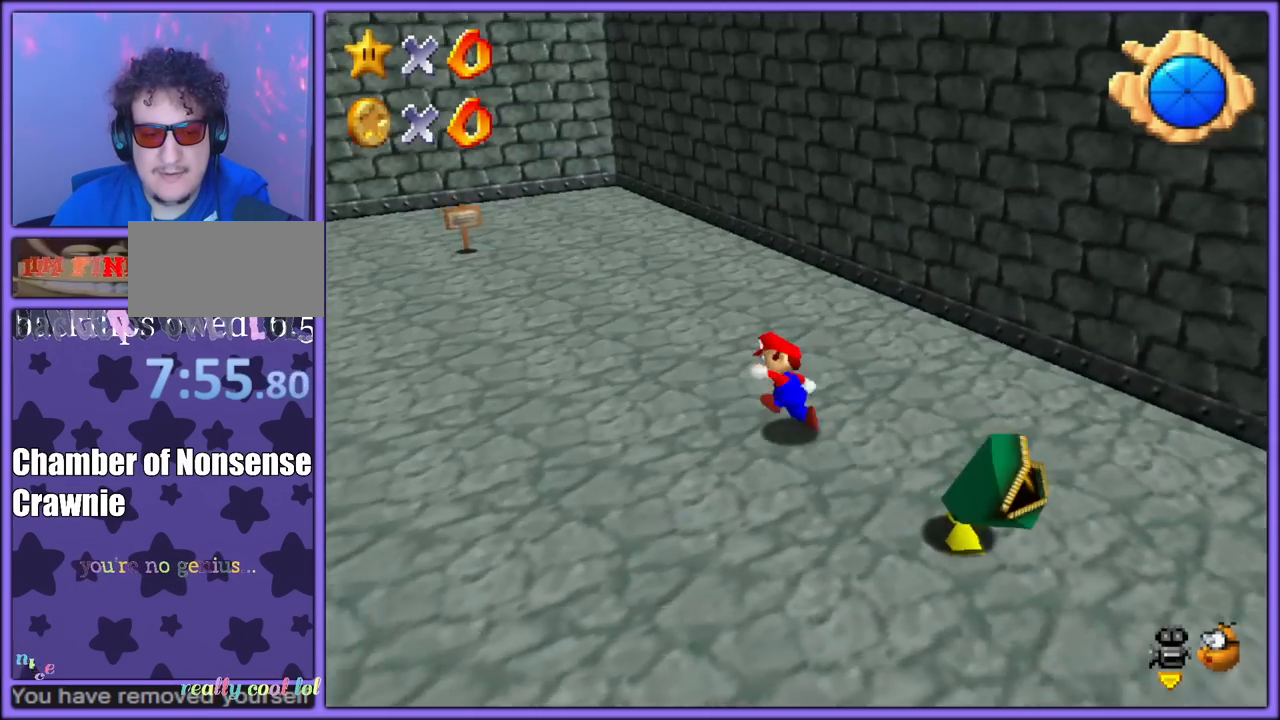
{"buttons": [], "left_stick": "down-right", "button_events": [[67, "C_LEFT", "down"], [167, "C_LEFT", "up"]]}
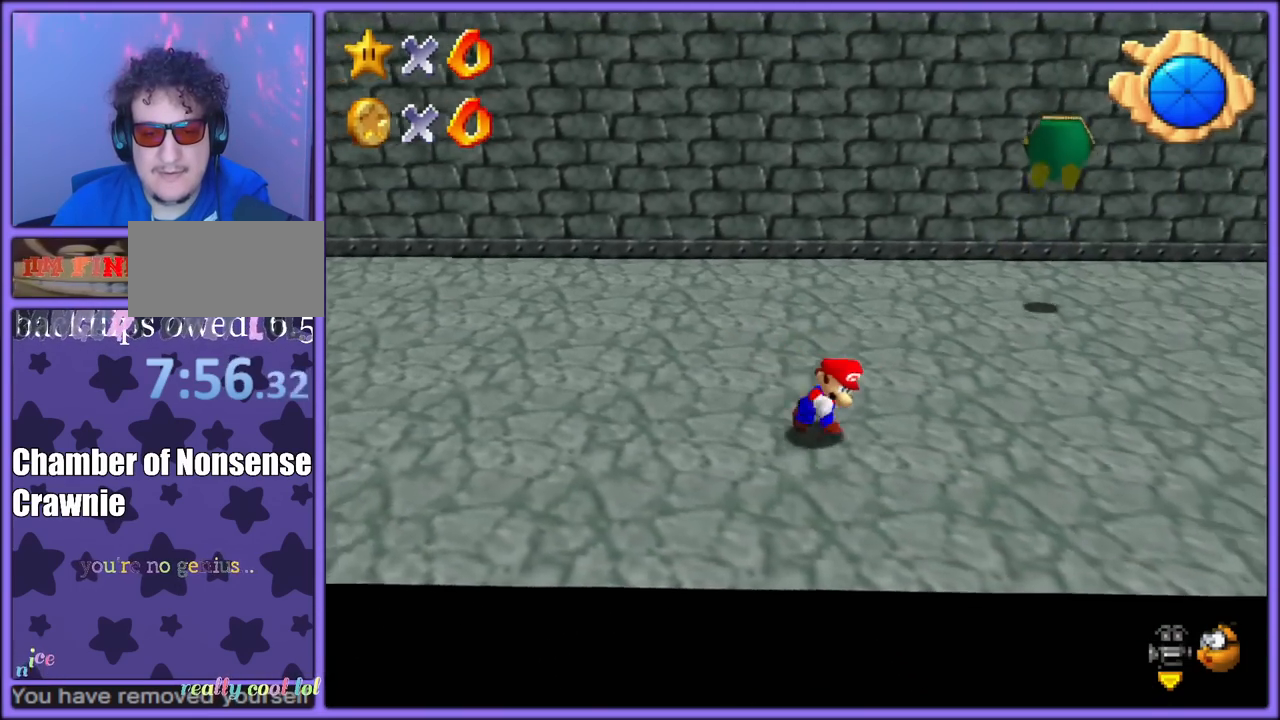
{"buttons": [], "left_stick": "down-right", "button_events": []}
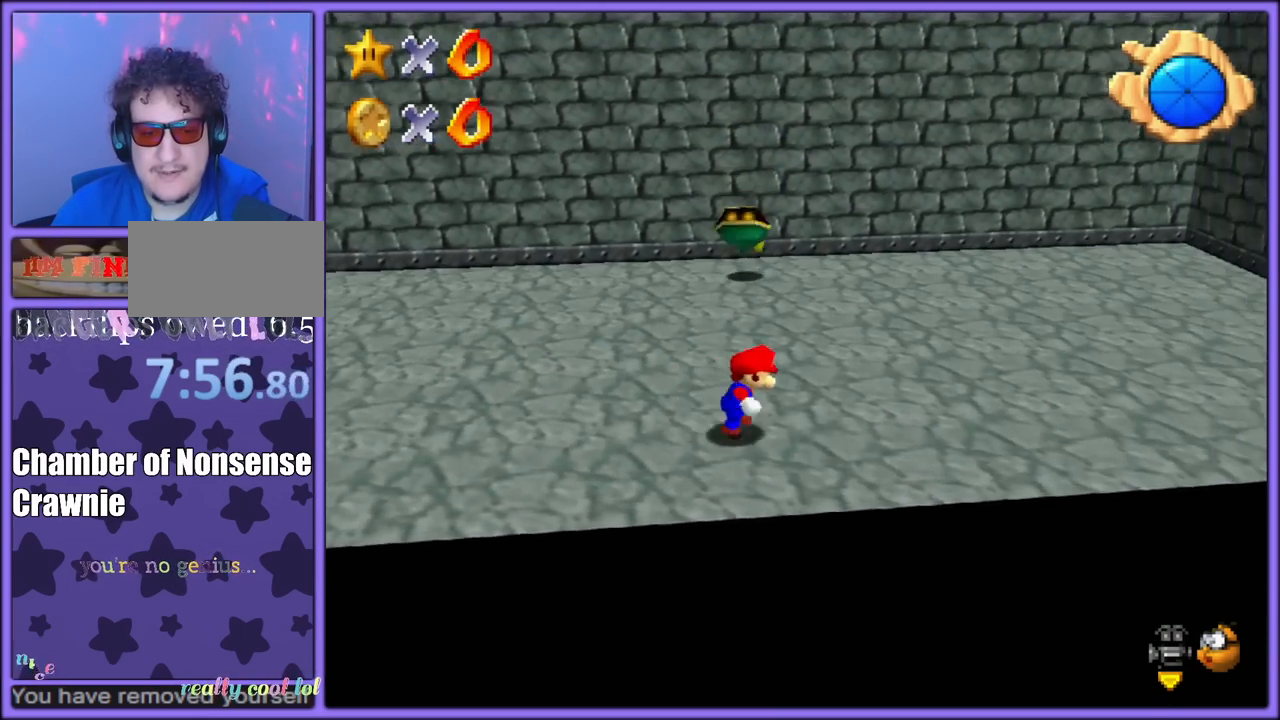
{"buttons": ["C_RIGHT"], "left_stick": "down-right", "button_events": [[433, "C_RIGHT", "down"]]}
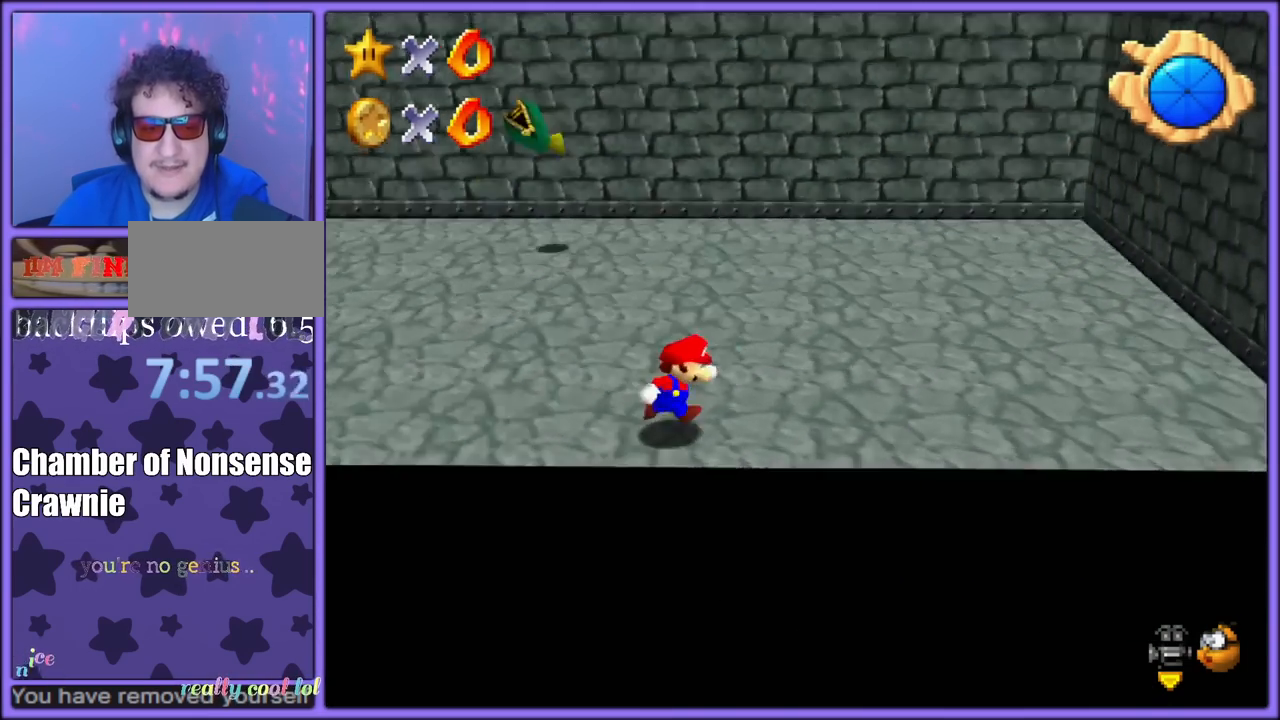
{"buttons": [], "left_stick": "down-right", "button_events": [[83, "C_RIGHT", "up"], [217, "C_RIGHT", "down"], [383, "C_RIGHT", "up"]]}
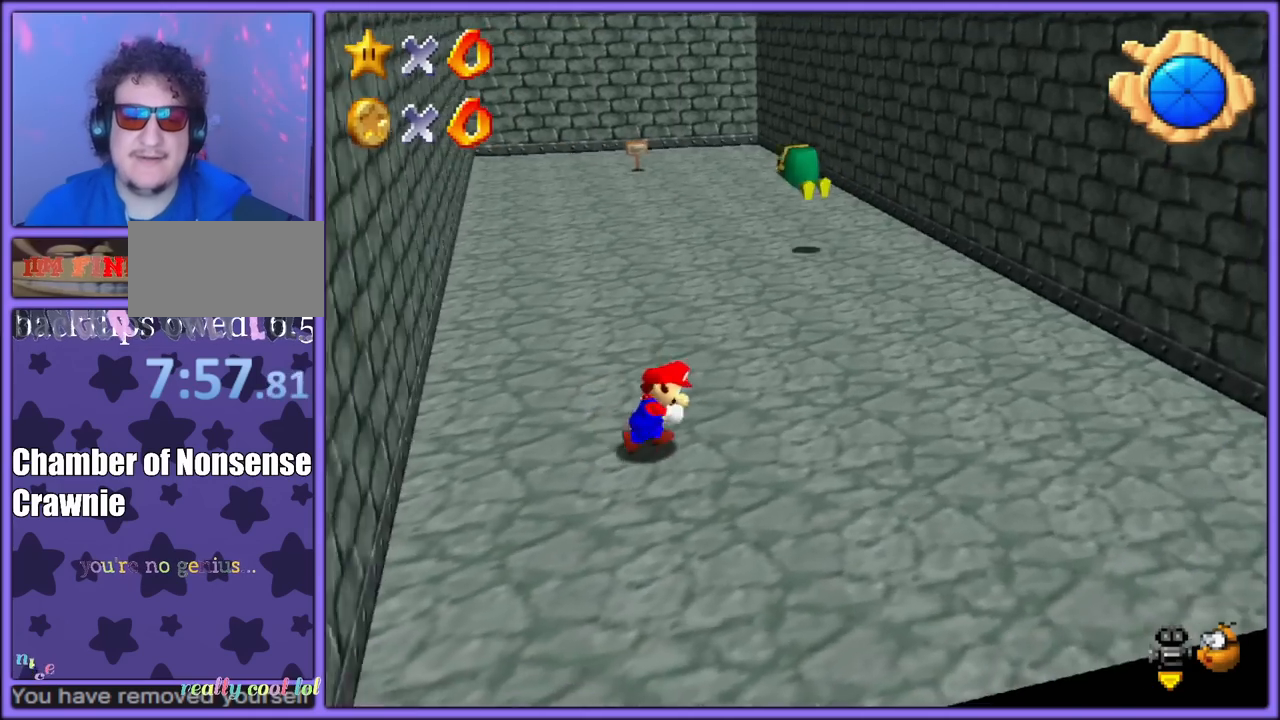
{"buttons": [], "left_stick": "right", "button_events": []}
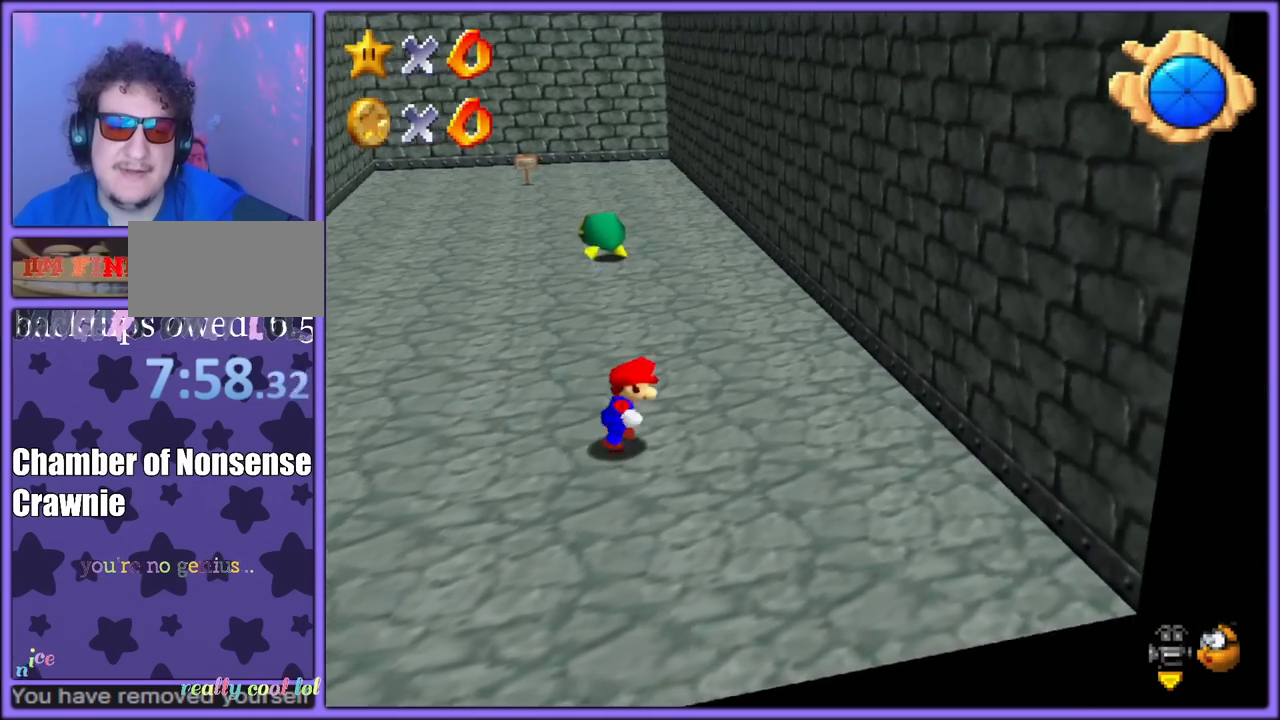
{"buttons": [], "left_stick": "up", "button_events": []}
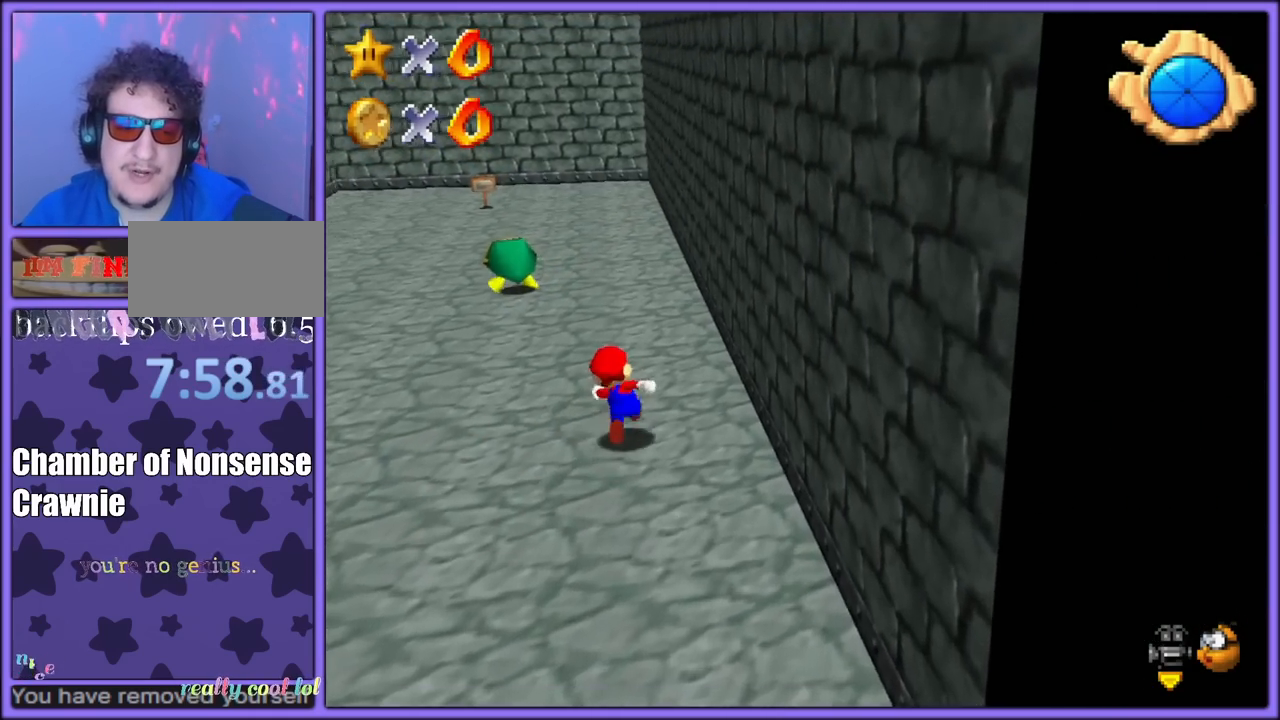
{"buttons": ["START"], "left_stick": "center", "button_events": [[367, "START", "down"]]}
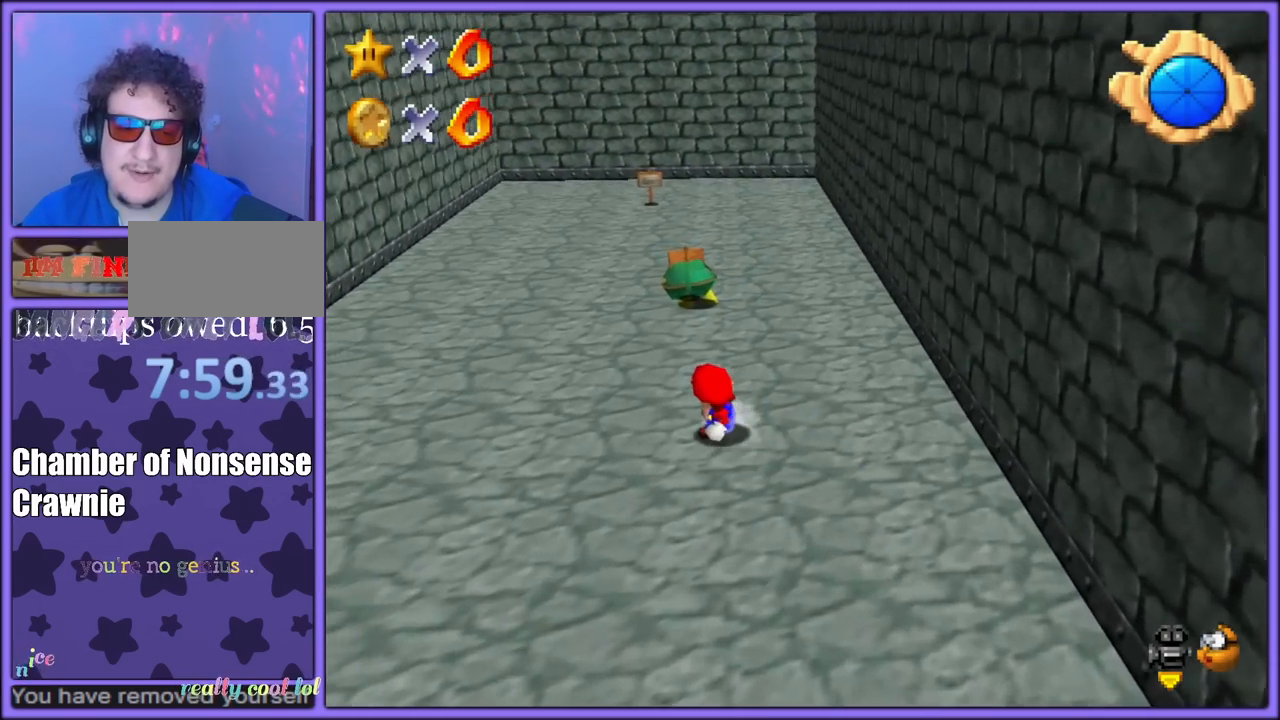
{"buttons": [], "left_stick": "left", "button_events": [[17, "START", "up"]]}
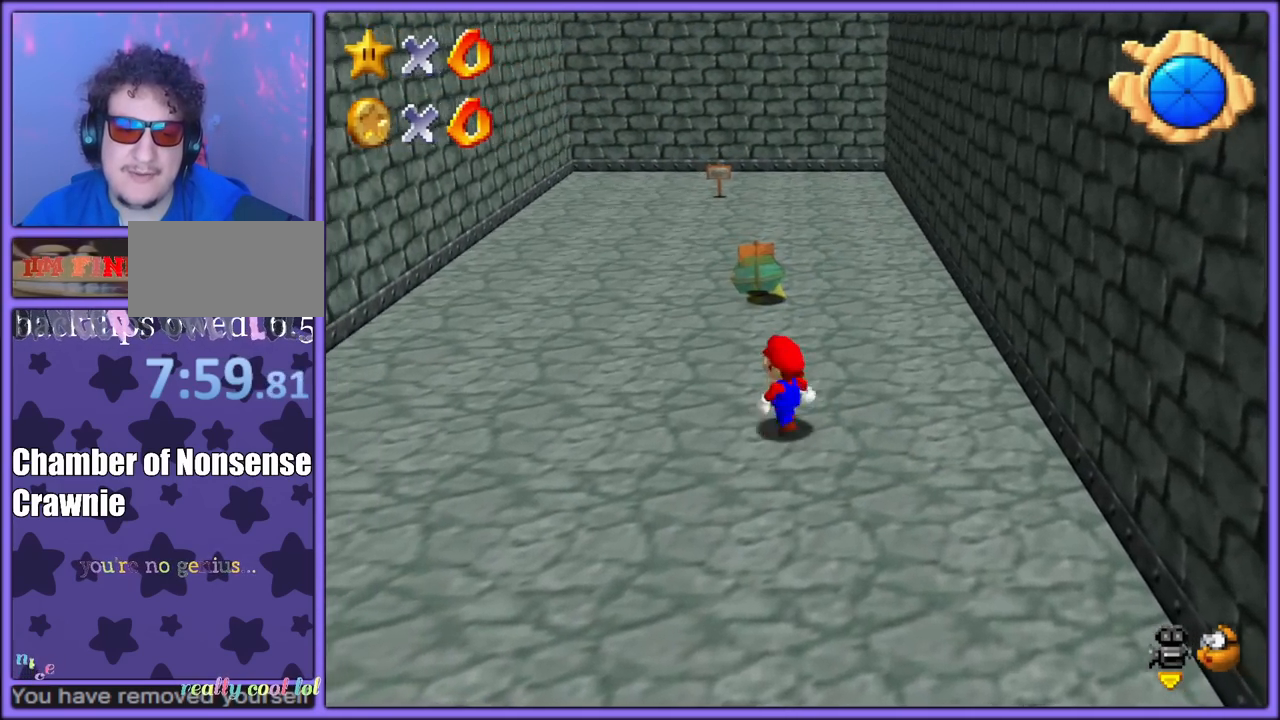
{"buttons": [], "left_stick": "down-left", "button_events": []}
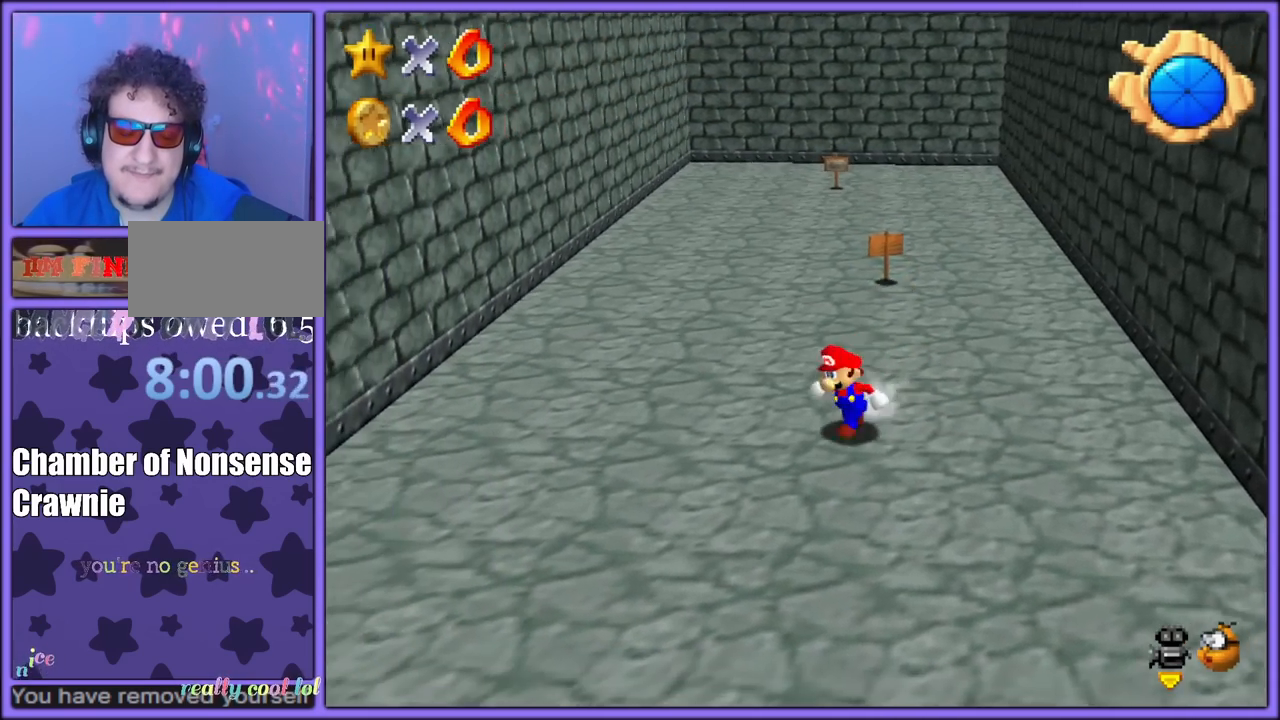
{"buttons": [], "left_stick": "up", "button_events": []}